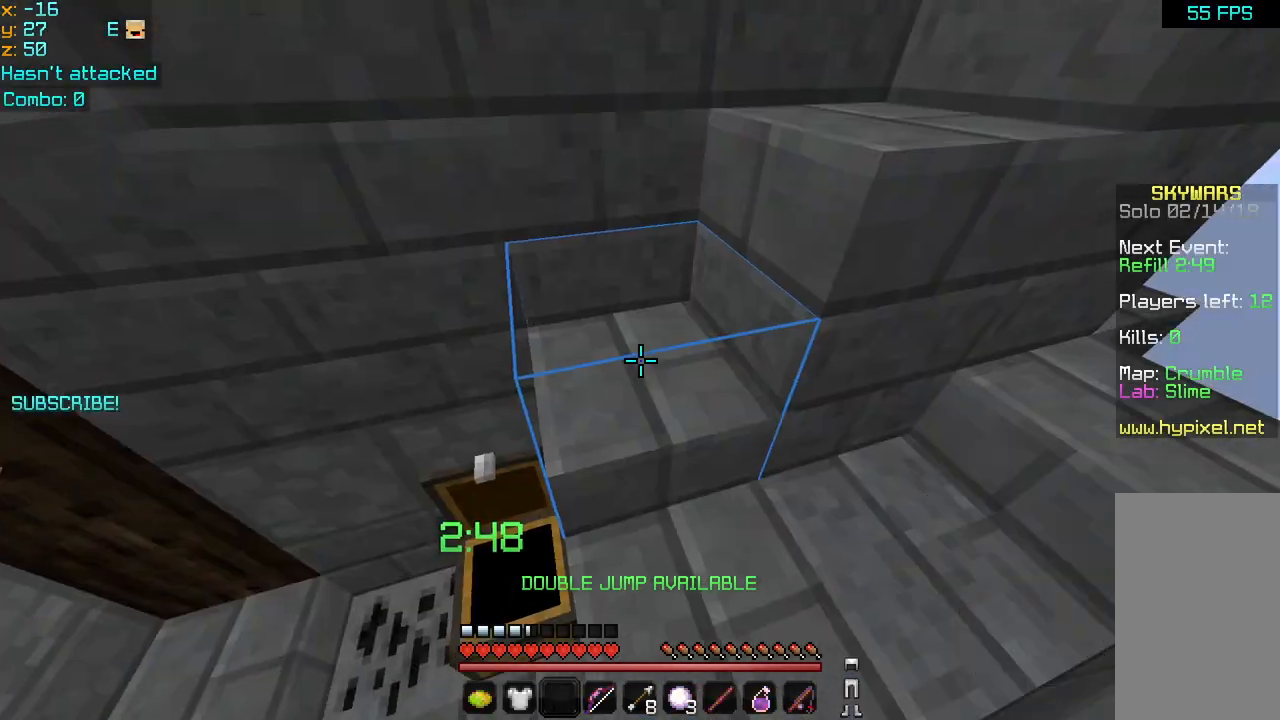
Gameplay with keyboard and mouse; each line is a JSON object with the keys and mouse buttons held at the frame after it. "events" lists presses ("down") and releases ("up") of "down", "left", "right", "space", "up", "mouse_left" and "mouse_right" between this image and that frame as [ms after this image, input, new state], when the widget could be followed in between. "mouse_left", "mouse_right" = the "left", "right" buttons of the "mouse" list. No other keys are recorded. Fast repeated clicks can show as one long hold. Mouse movement is not recorded.
{"keys": ["up"], "mouse": [], "events": [[40, "mouse_right", "down"], [120, "mouse_right", "up"], [240, "up", "down"]]}
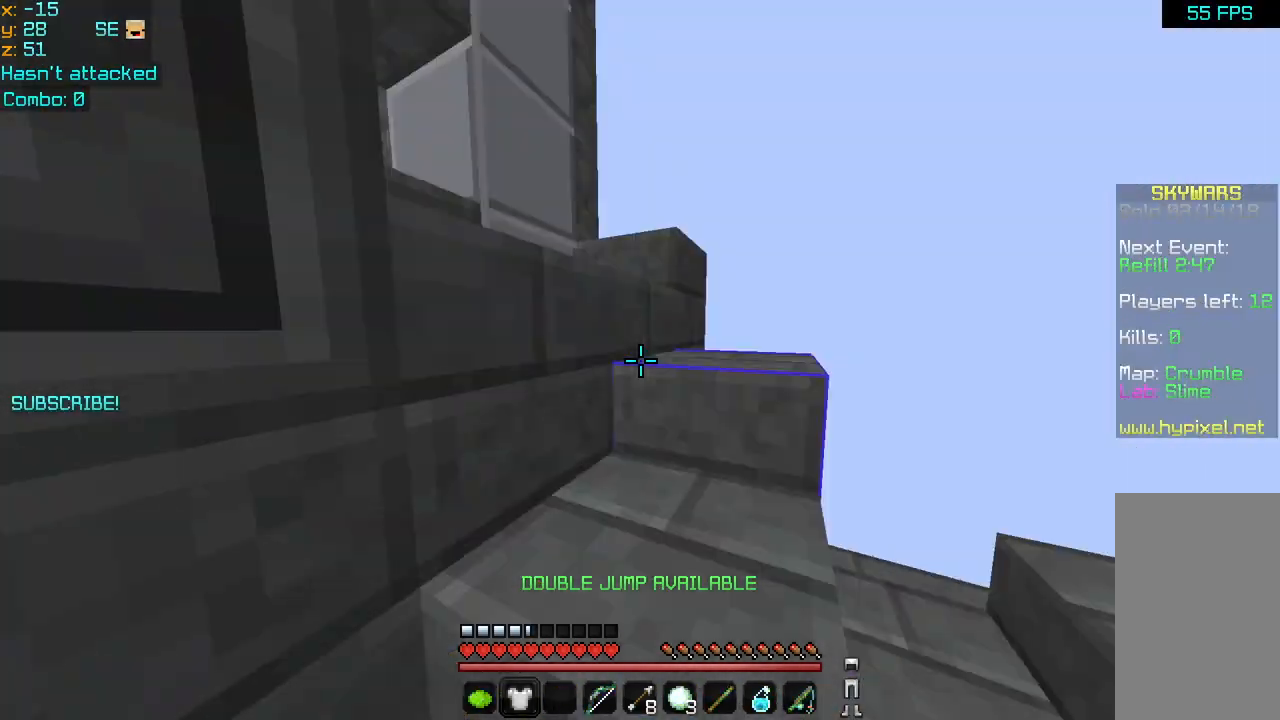
{"keys": ["up"], "mouse": [], "events": [[40, "space", "down"], [120, "space", "up"], [200, "mouse_right", "down"], [280, "mouse_right", "up"]]}
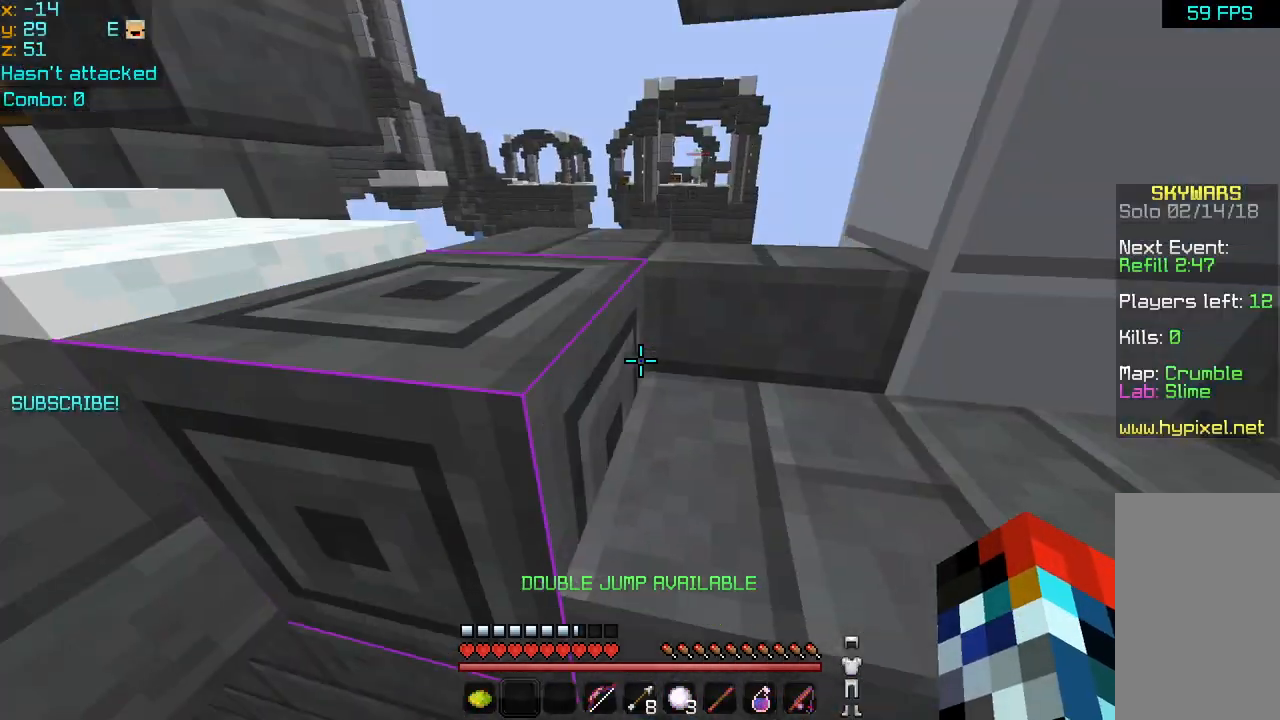
{"keys": ["right"], "mouse": [], "events": [[40, "space", "down"], [240, "space", "up"], [480, "right", "down"], [480, "up", "up"]]}
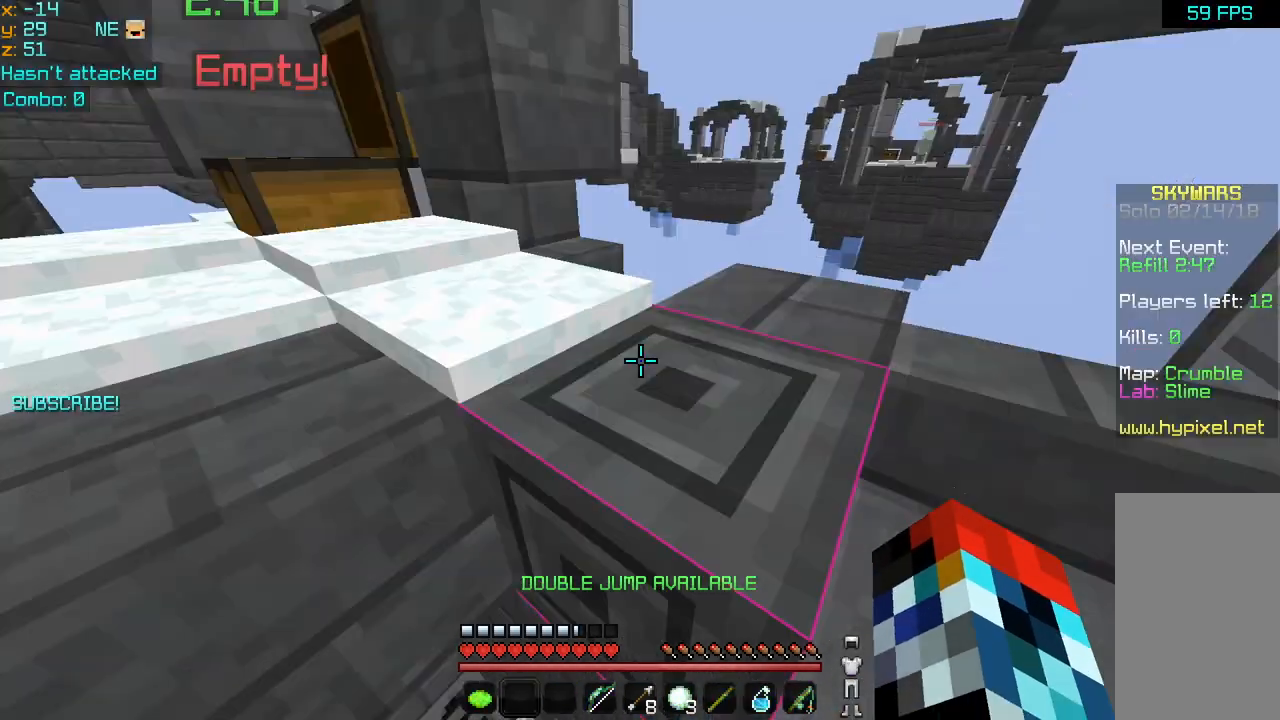
{"keys": ["space", "up"], "mouse": [], "events": [[280, "up", "down"], [320, "right", "up"], [480, "space", "down"]]}
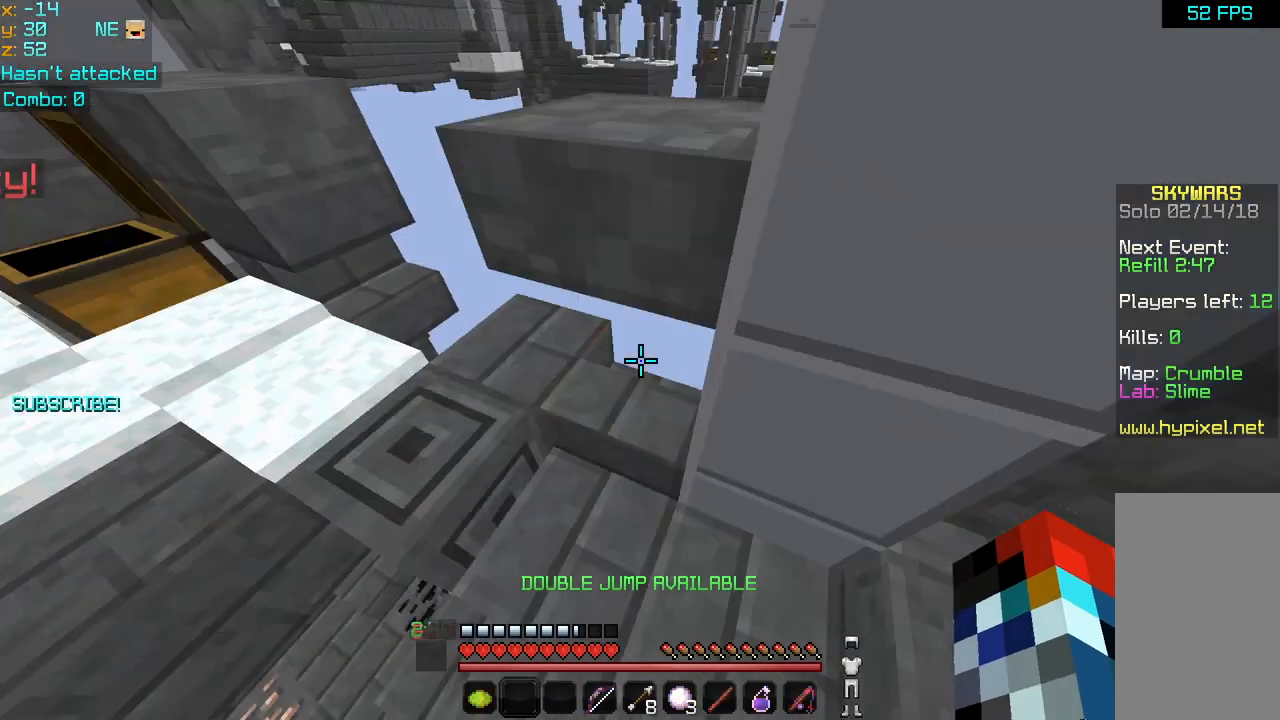
{"keys": ["up"], "mouse": [], "events": [[80, "space", "up"], [280, "left", "down"], [480, "left", "up"]]}
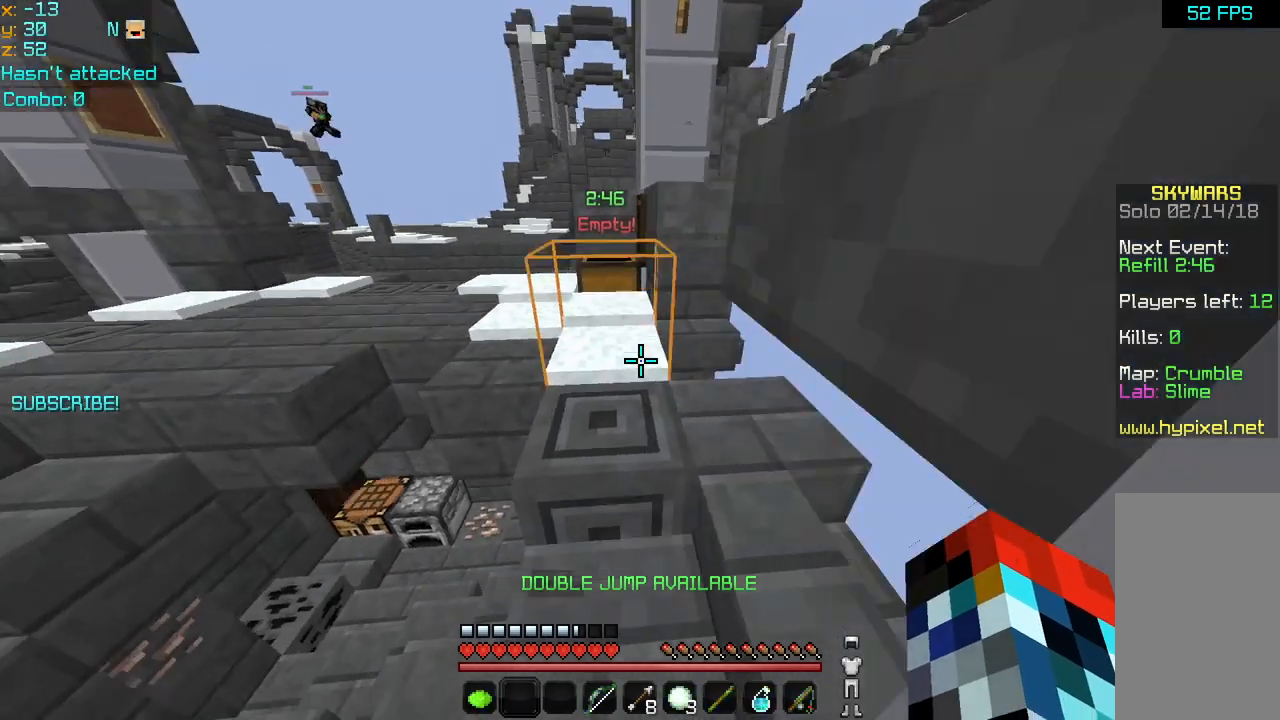
{"keys": ["left", "up"], "mouse": [], "events": [[120, "space", "down"], [240, "space", "up"], [280, "left", "down"]]}
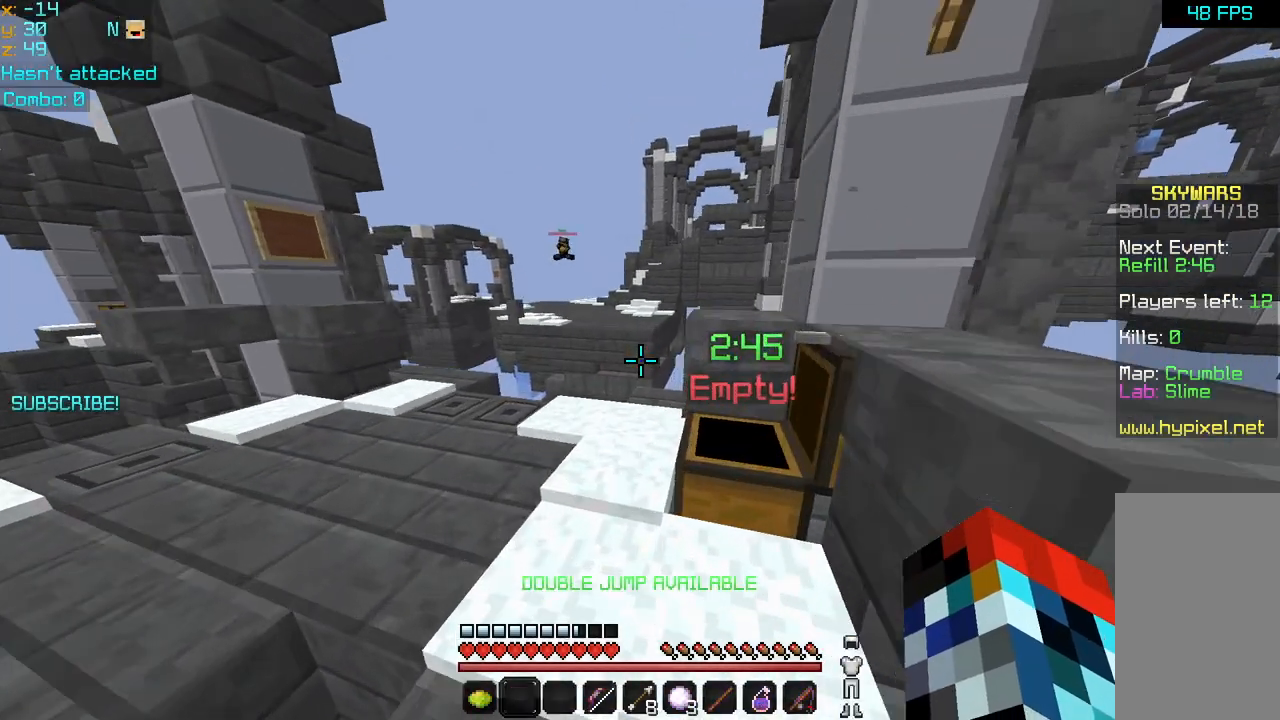
{"keys": [], "mouse": [], "events": [[80, "space", "down"], [200, "space", "up"], [240, "up", "up"], [280, "left", "up"]]}